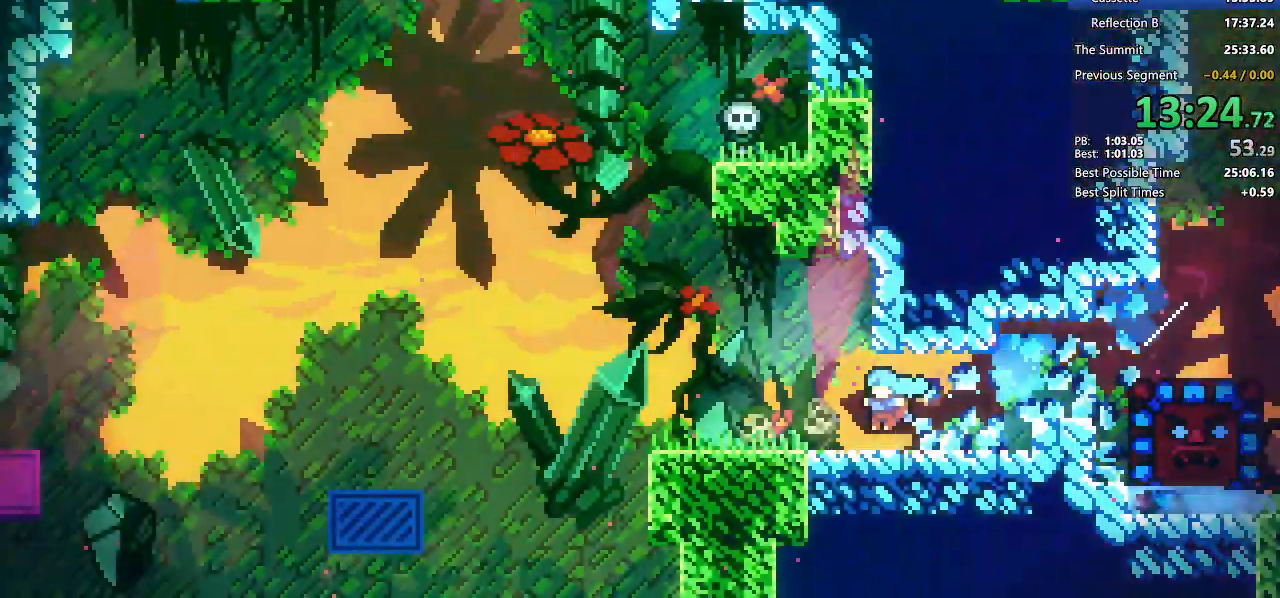
Gameplay with keyboard; each line is a JSON object with the keys held at the frame after it. "events" lists presses ("down") and releases ("up") of "dash", "demo", "demo2", "dj", "down", "grab", "jump", "jump2", "lcj", "left", "pause", "pj" and "right" between this image and that frame as [ms after this image, input, new state], when the widget could be followed in between. No other keys are recorded. Mouse input is not recorded. Key names are as the overlay labels them; some are game actions (e.g. jump) rather than physical keys. Not read: other_keys.
{"keys": ["left"], "events": []}
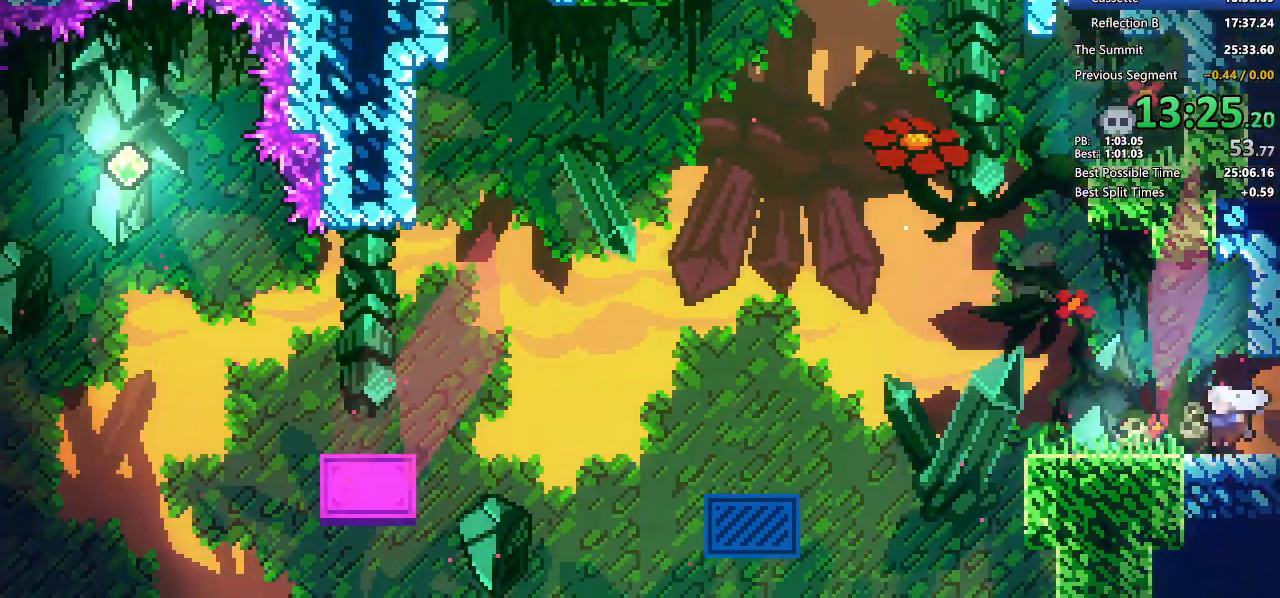
{"keys": ["grab", "left"], "events": [[33, "jump2", "down"], [300, "down", "down"], [350, "dash", "down"], [400, "grab", "down"], [400, "jump2", "up"], [500, "dash", "up"], [500, "down", "up"]]}
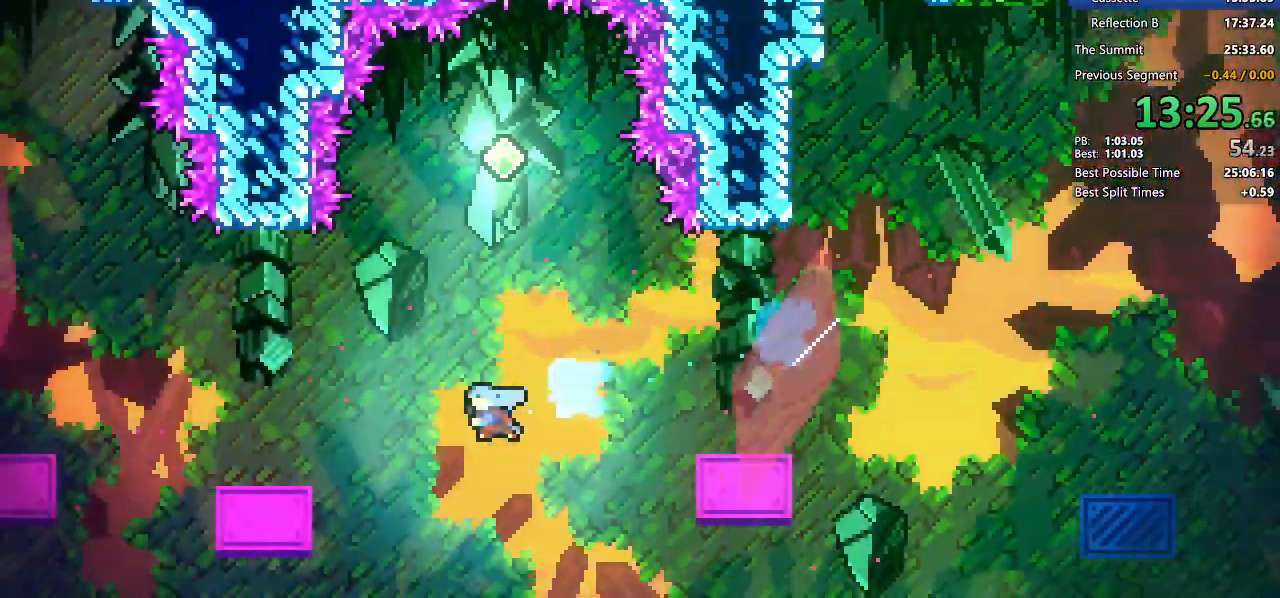
{"keys": ["dash", "left"], "events": [[133, "jump2", "down"], [233, "jump2", "up"], [283, "grab", "up"], [417, "dash", "down"]]}
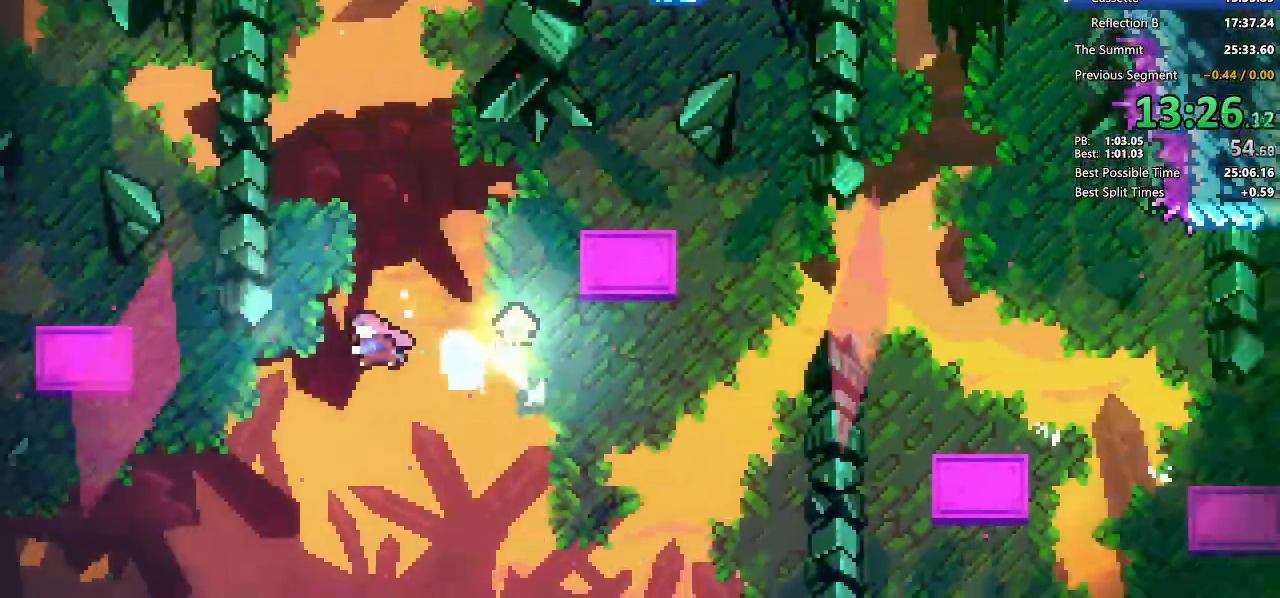
{"keys": ["grab", "left"], "events": [[17, "grab", "down"], [67, "dash", "up"], [67, "jump2", "down"], [200, "jump2", "up"], [400, "jump2", "down"], [450, "jump2", "up"]]}
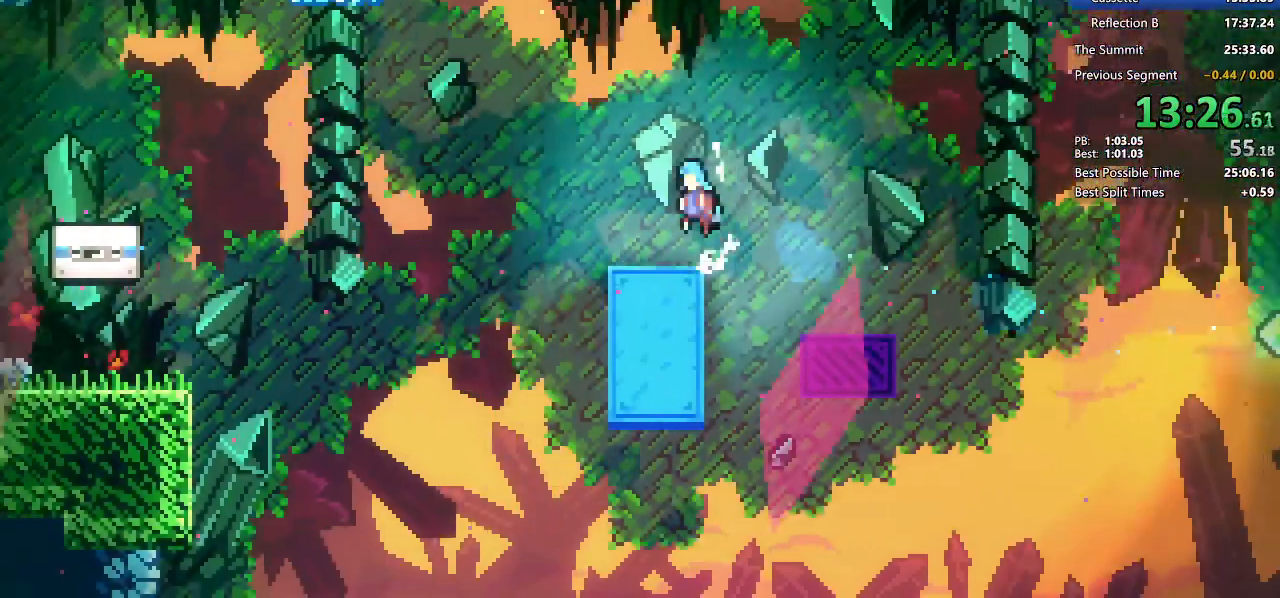
{"keys": ["grab", "jump2", "left"], "events": [[150, "demo2", "down"], [333, "demo2", "up"], [333, "jump2", "down"]]}